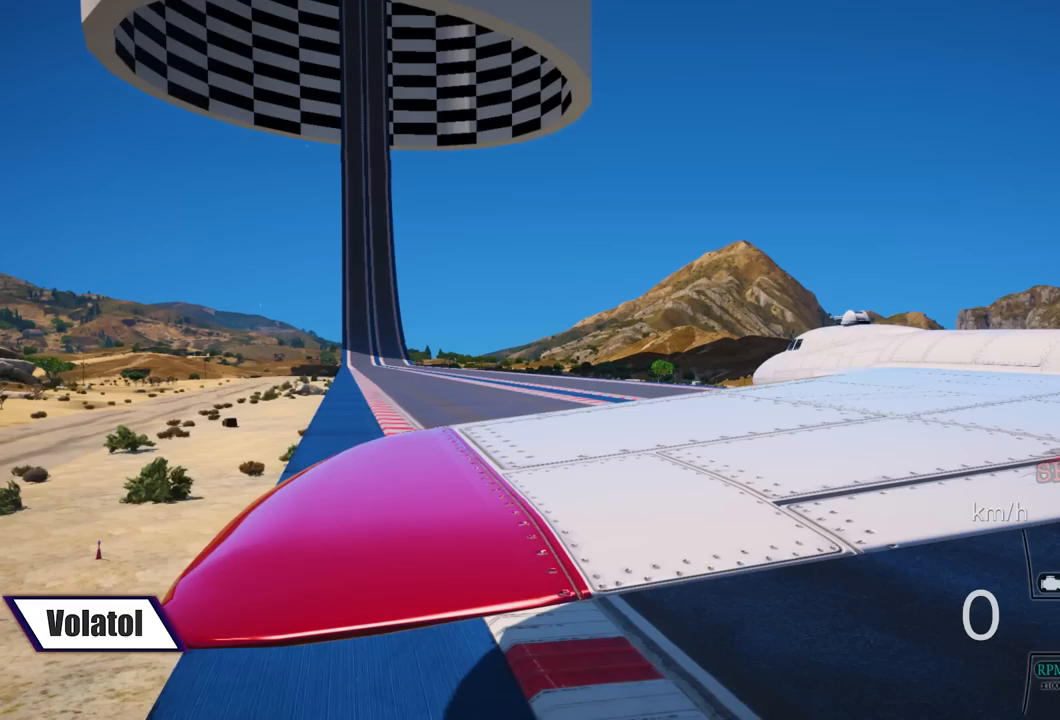
Gameplay with a controller (PlayStation layout); each line is a JSON object with the inputs held at the frame after it (dt_ms = milliseconds from this image to that frame). "events" lists button and stick changes between this image and that frame as [ms after this image, input, new state], when the widget could be followed in between.
{"dt_ms": 500, "buttons": [], "left_stick": "center", "right_stick": "center", "events": [[267, "CIRCLE", "down"], [367, "CIRCLE", "up"]]}
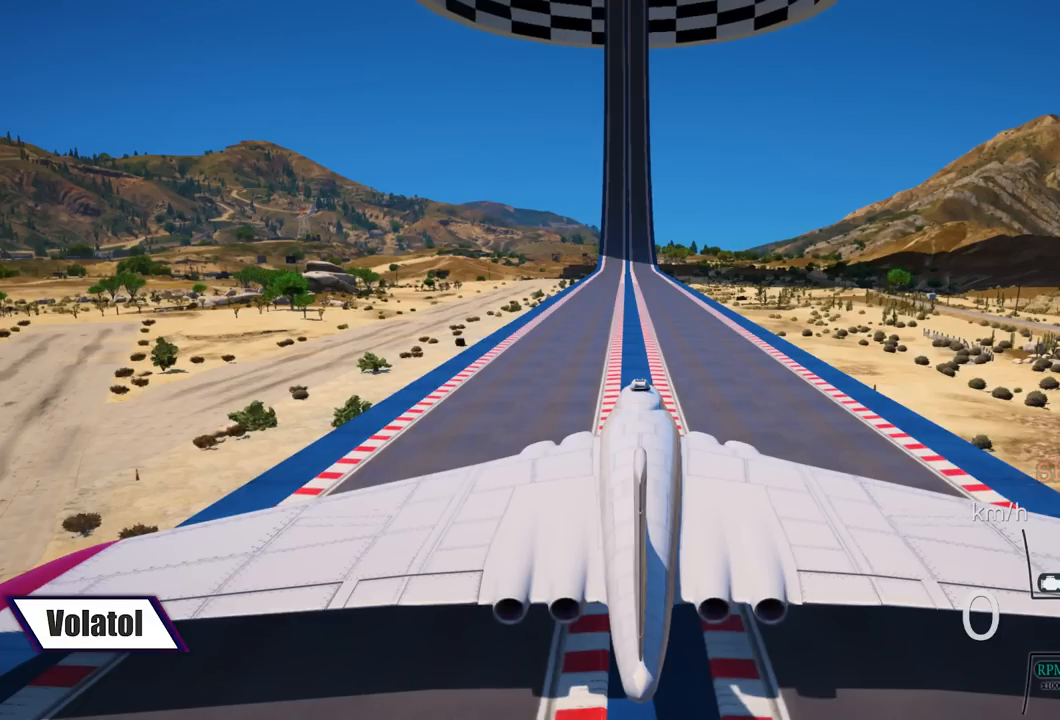
{"dt_ms": 500, "buttons": ["R2"], "left_stick": "center", "right_stick": "center", "events": [[350, "R2", "down"]]}
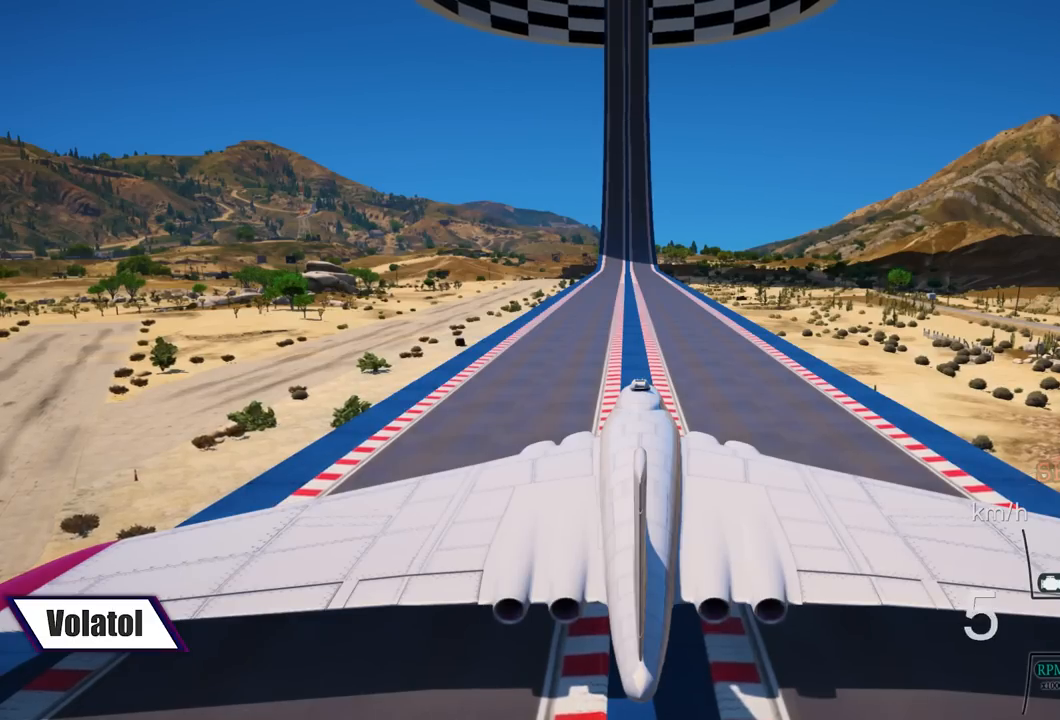
{"dt_ms": 500, "buttons": ["R2"], "left_stick": "center", "right_stick": "center", "events": [[133, "L1", "down"], [250, "L1", "up"]]}
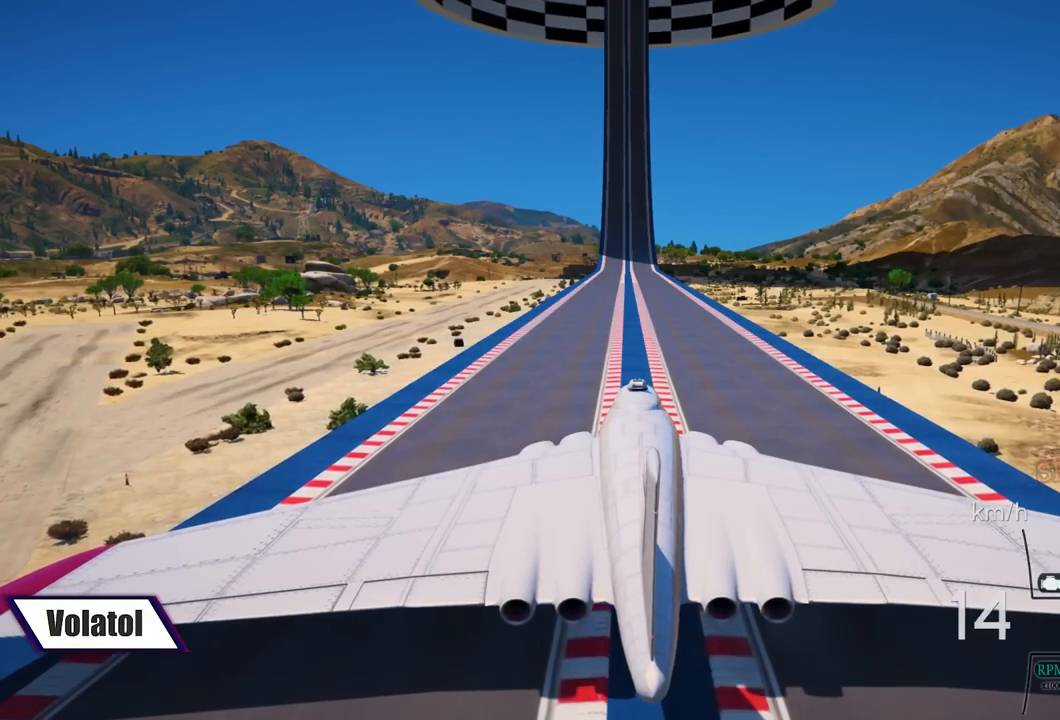
{"dt_ms": 500, "buttons": ["R2"], "left_stick": "center", "right_stick": "center", "events": []}
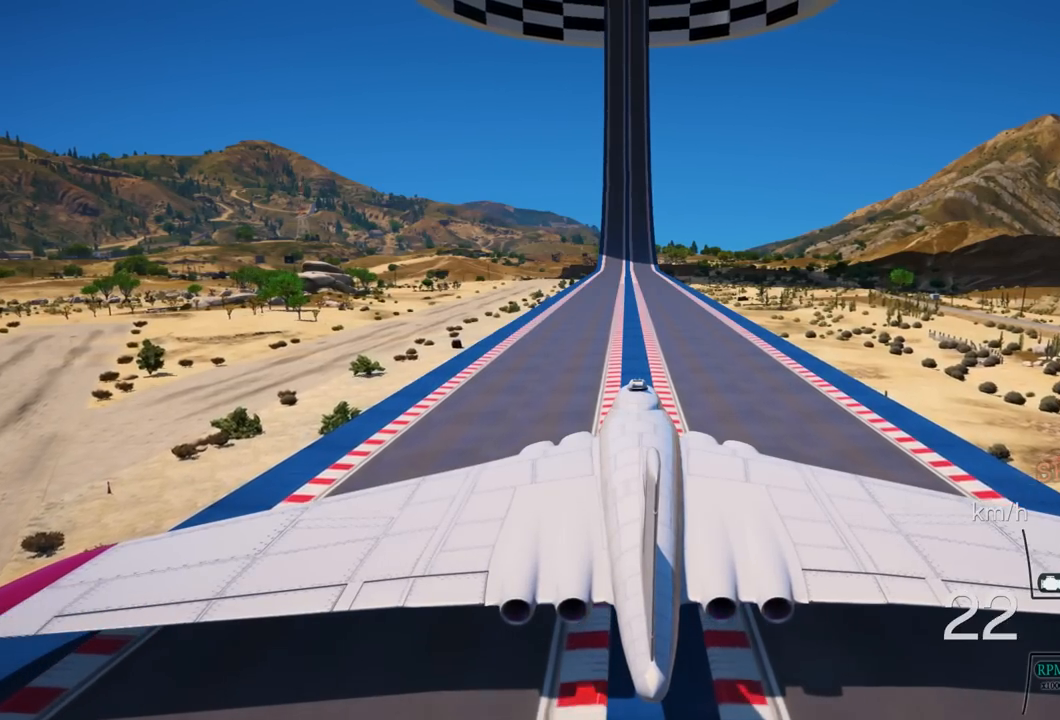
{"dt_ms": 500, "buttons": ["R2"], "left_stick": "center", "right_stick": "center", "events": []}
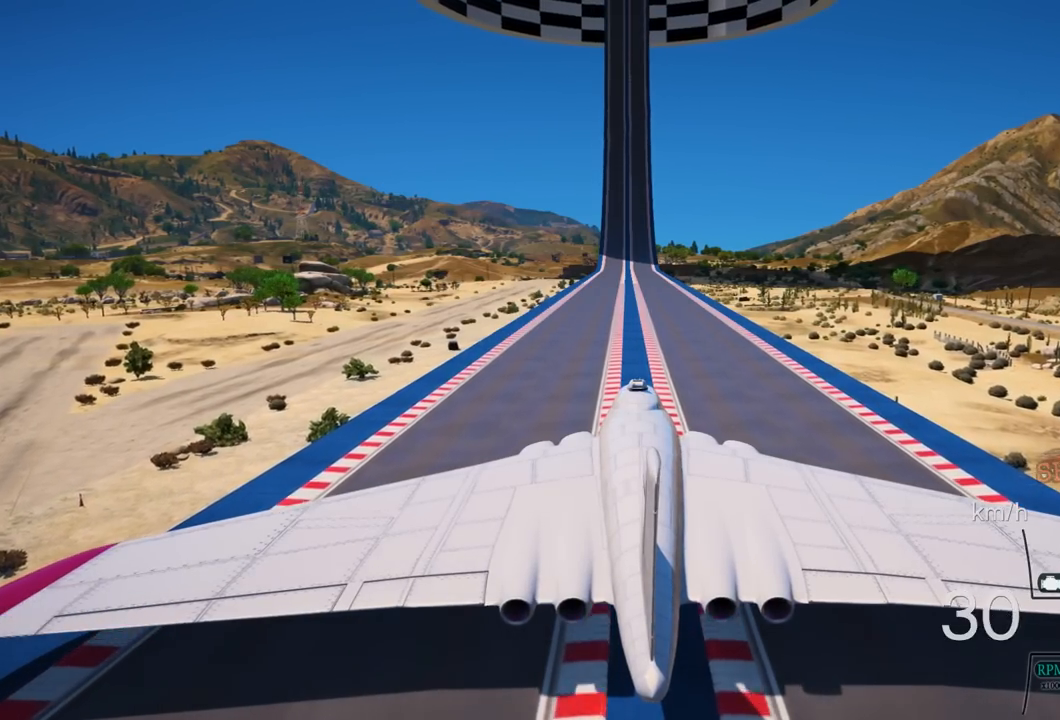
{"dt_ms": 500, "buttons": ["R2"], "left_stick": "center", "right_stick": "center", "events": []}
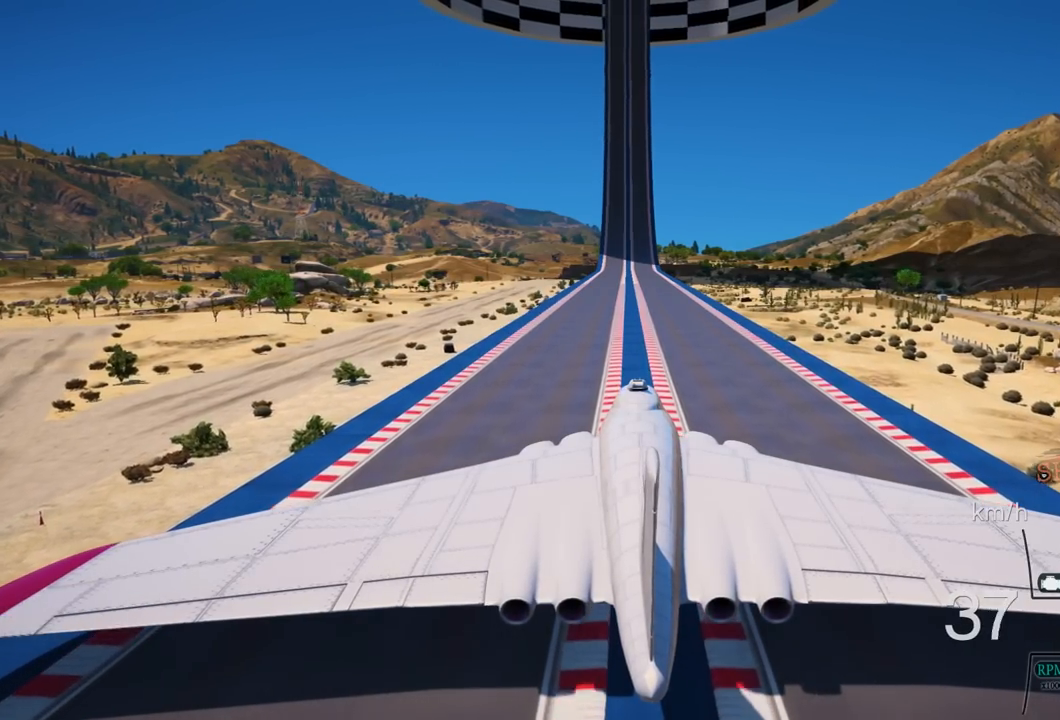
{"dt_ms": 500, "buttons": ["R2"], "left_stick": "center", "right_stick": "center", "events": []}
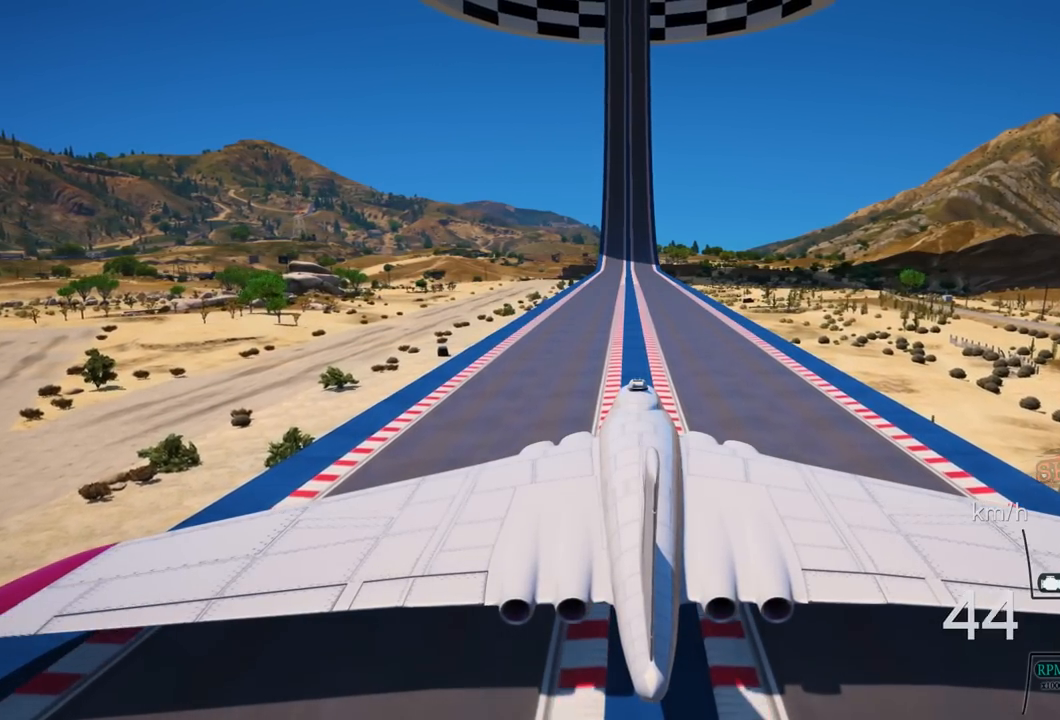
{"dt_ms": 500, "buttons": ["R2"], "left_stick": "center", "right_stick": "center", "events": []}
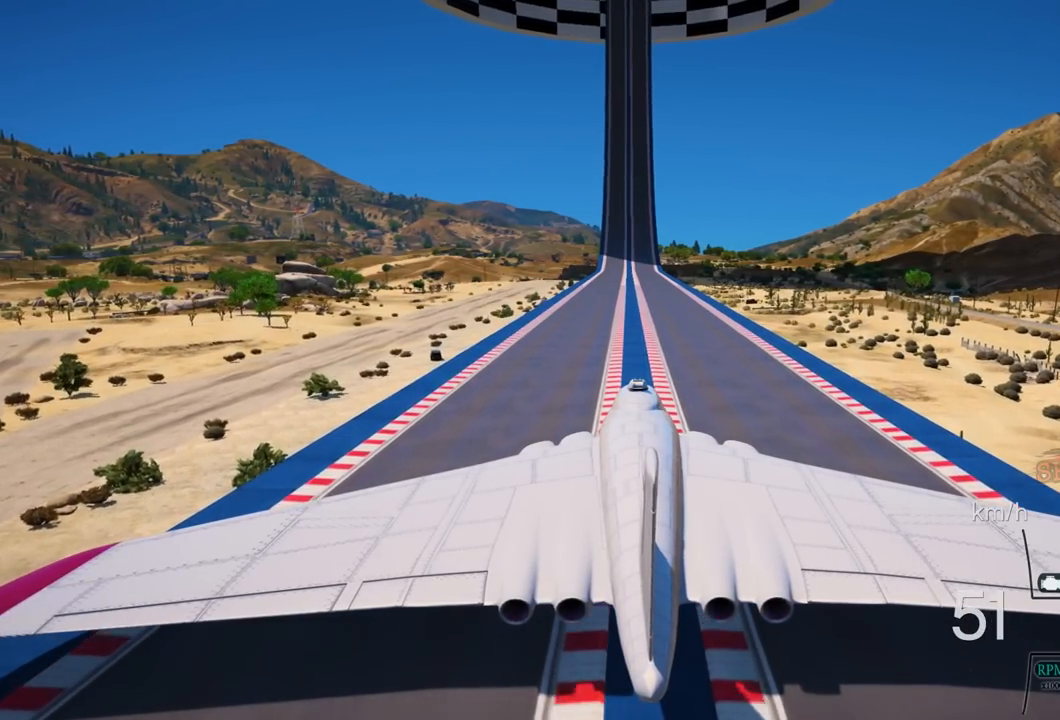
{"dt_ms": 500, "buttons": ["L1", "R2"], "left_stick": "center", "right_stick": "center"}
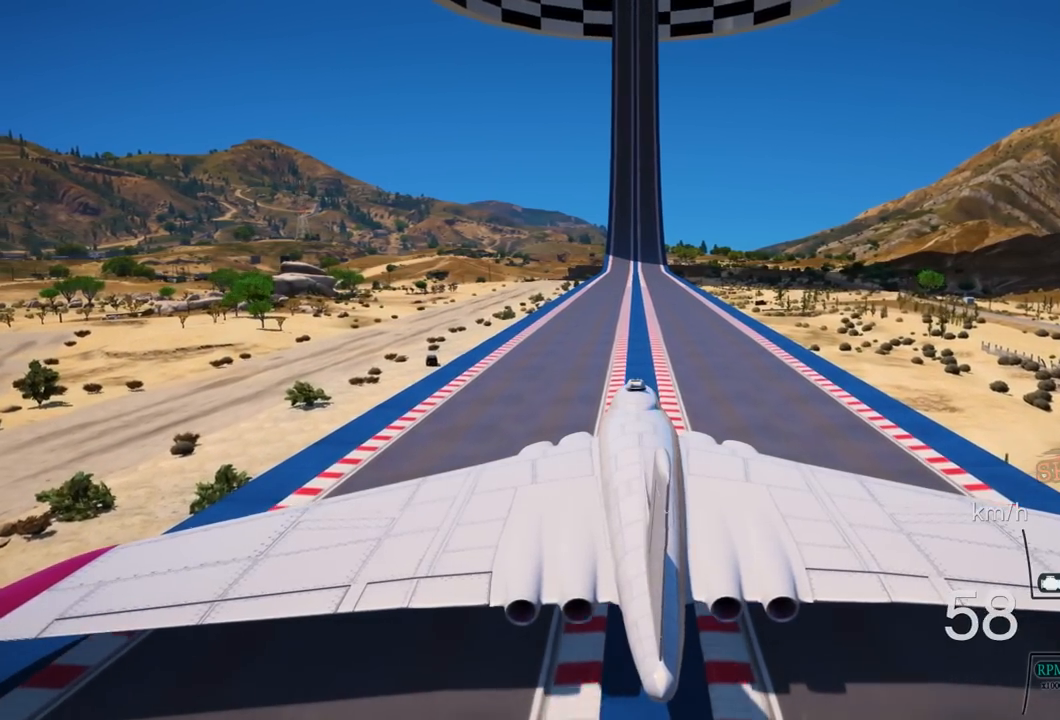
{"dt_ms": 500, "buttons": ["R2"], "left_stick": "center", "right_stick": "center", "events": [[33, "L1", "up"]]}
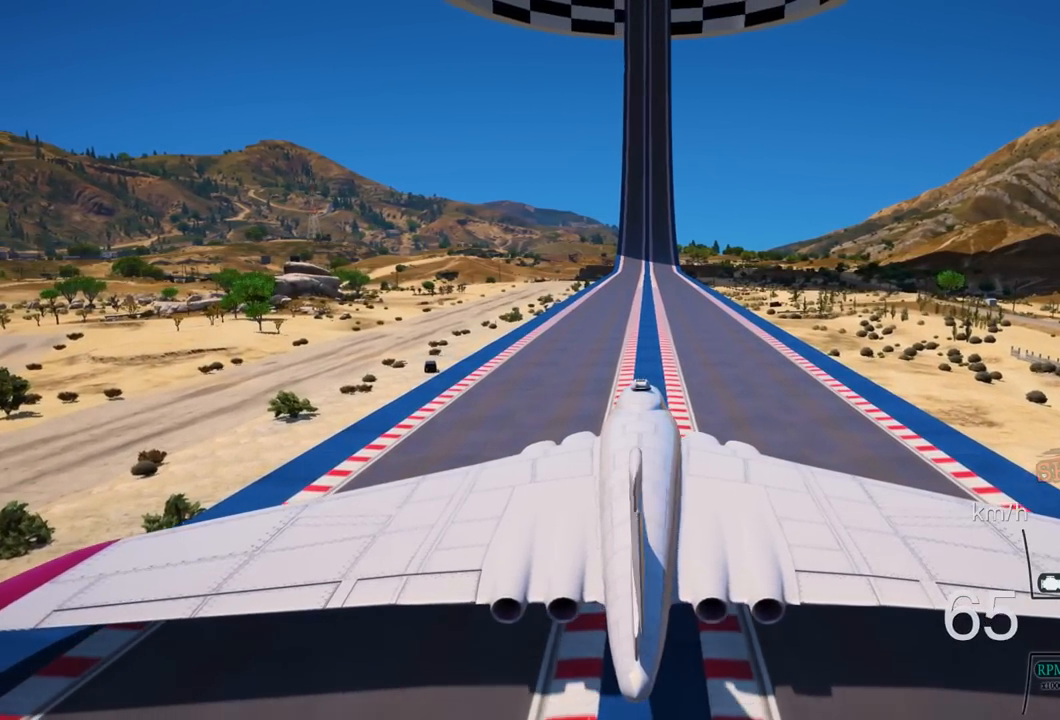
{"dt_ms": 1000, "buttons": ["R2"], "left_stick": "center", "right_stick": "center"}
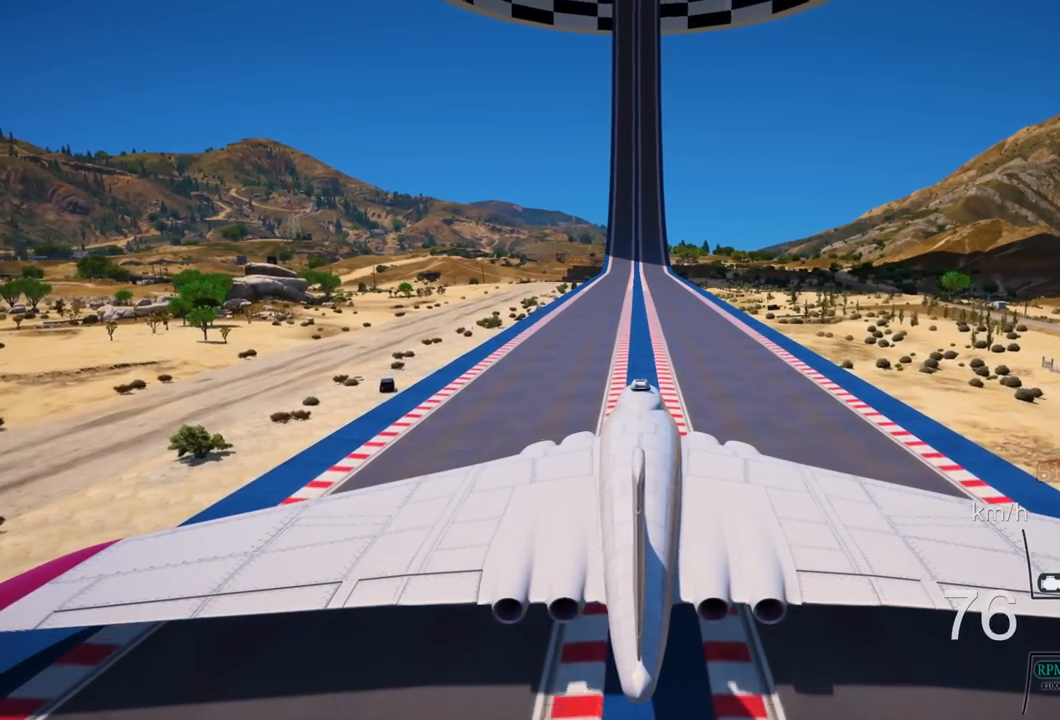
{"dt_ms": 500, "buttons": ["L1", "R2"], "left_stick": "center", "right_stick": "center", "events": [[483, "L1", "down"]]}
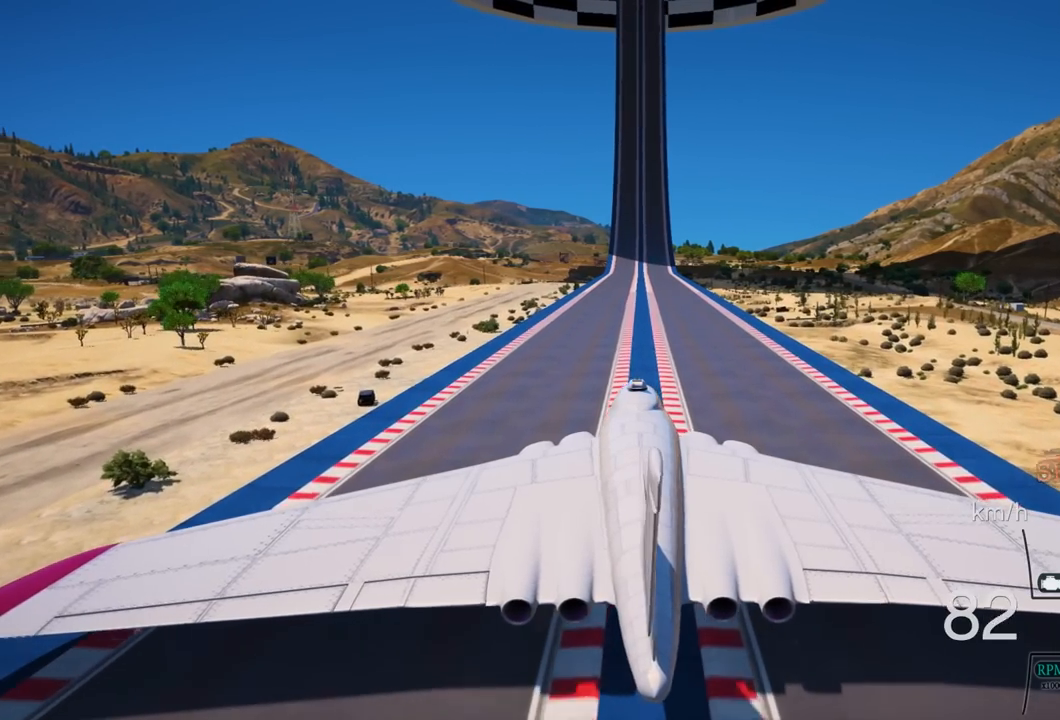
{"dt_ms": 500, "buttons": ["R2"], "left_stick": "center", "right_stick": "center", "events": [[67, "L1", "up"], [350, "R1", "down"], [417, "R1", "up"]]}
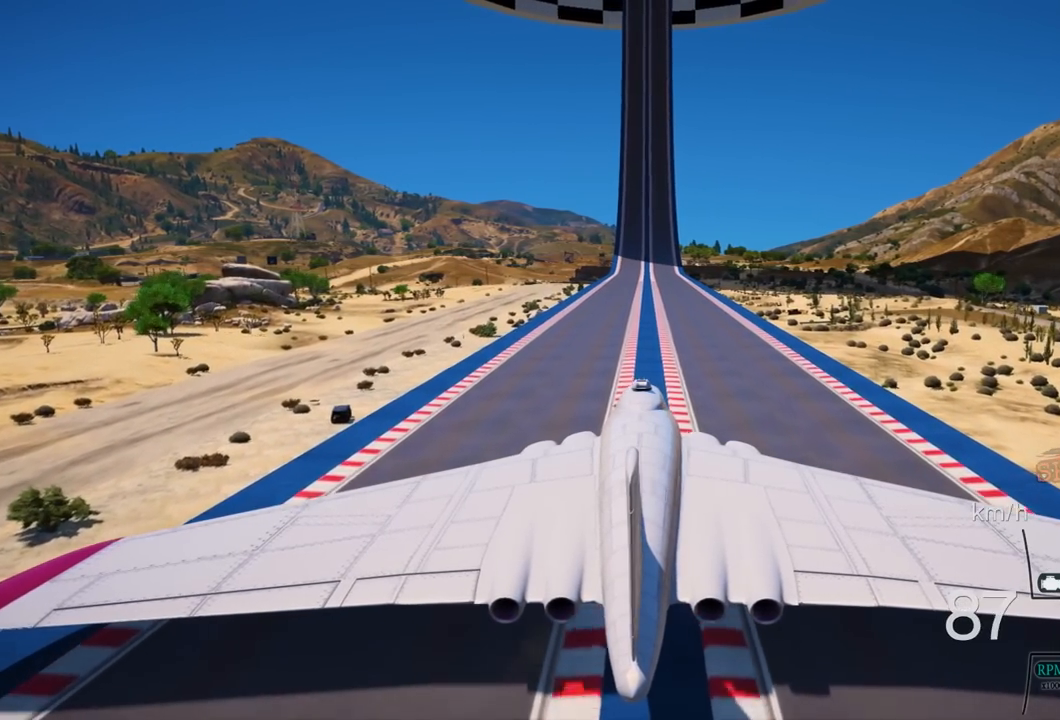
{"dt_ms": 500, "buttons": ["R2"], "left_stick": "center", "right_stick": "center"}
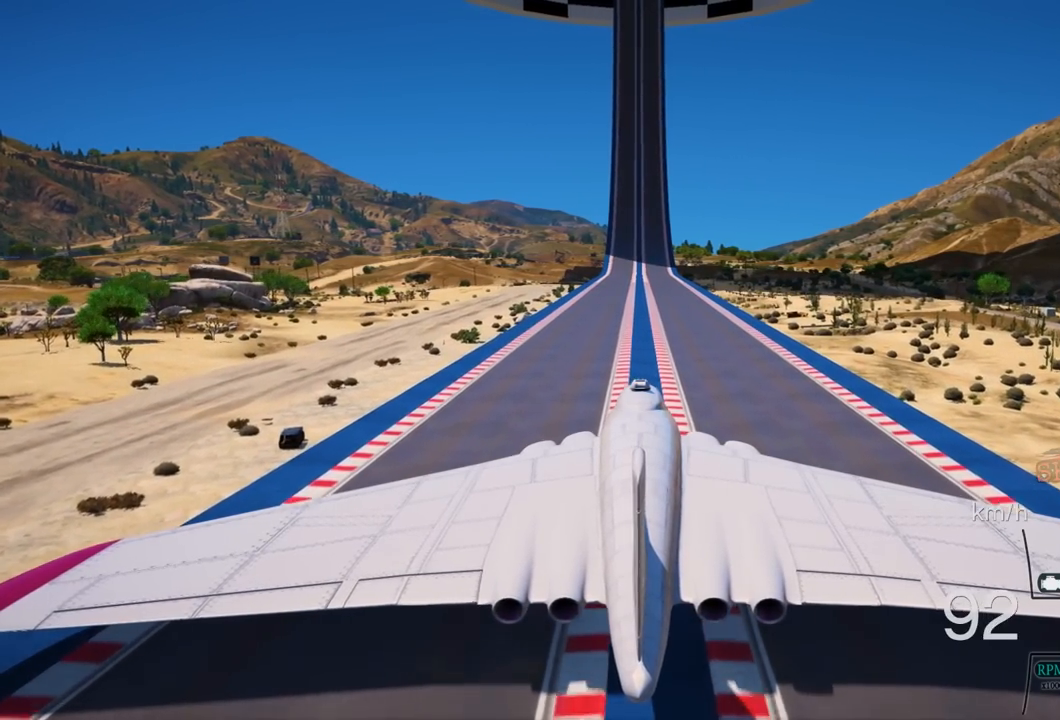
{"dt_ms": 500, "buttons": ["R2"], "left_stick": "center", "right_stick": "center"}
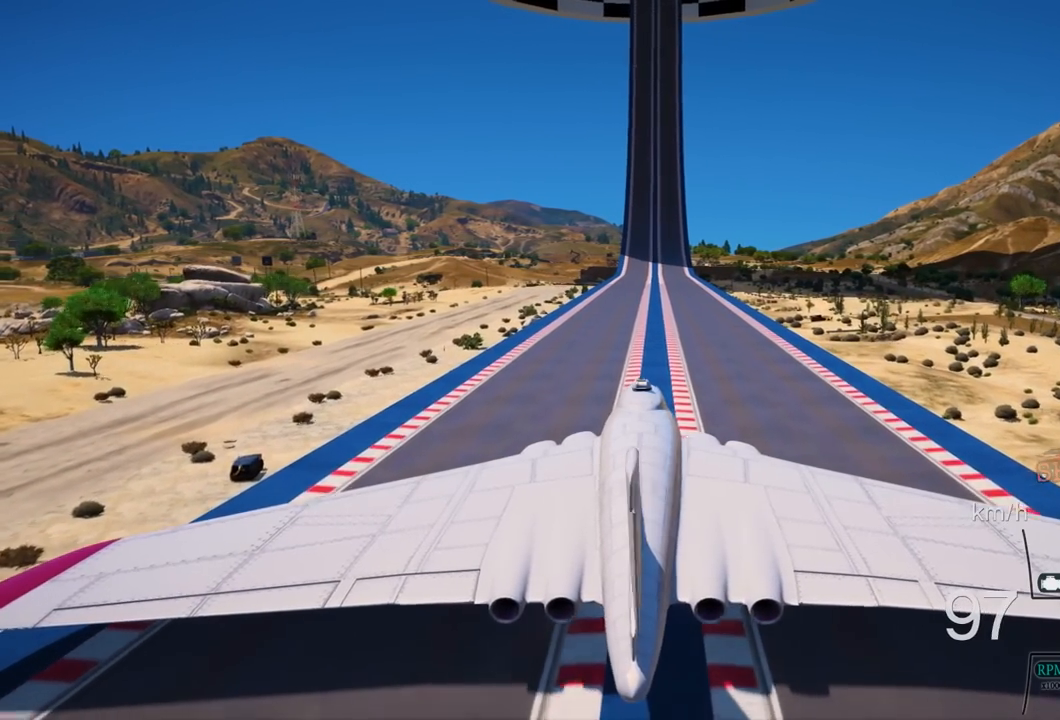
{"dt_ms": 500, "buttons": ["R2"], "left_stick": "center", "right_stick": "center"}
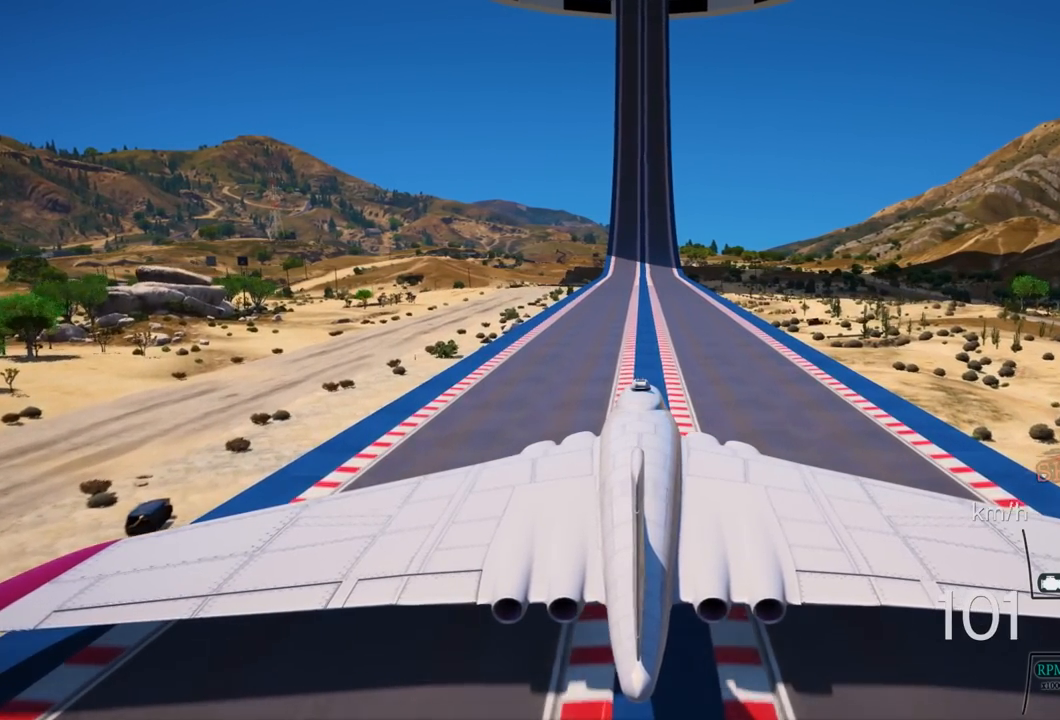
{"dt_ms": 500, "buttons": ["R2"], "left_stick": "center", "right_stick": "center", "events": []}
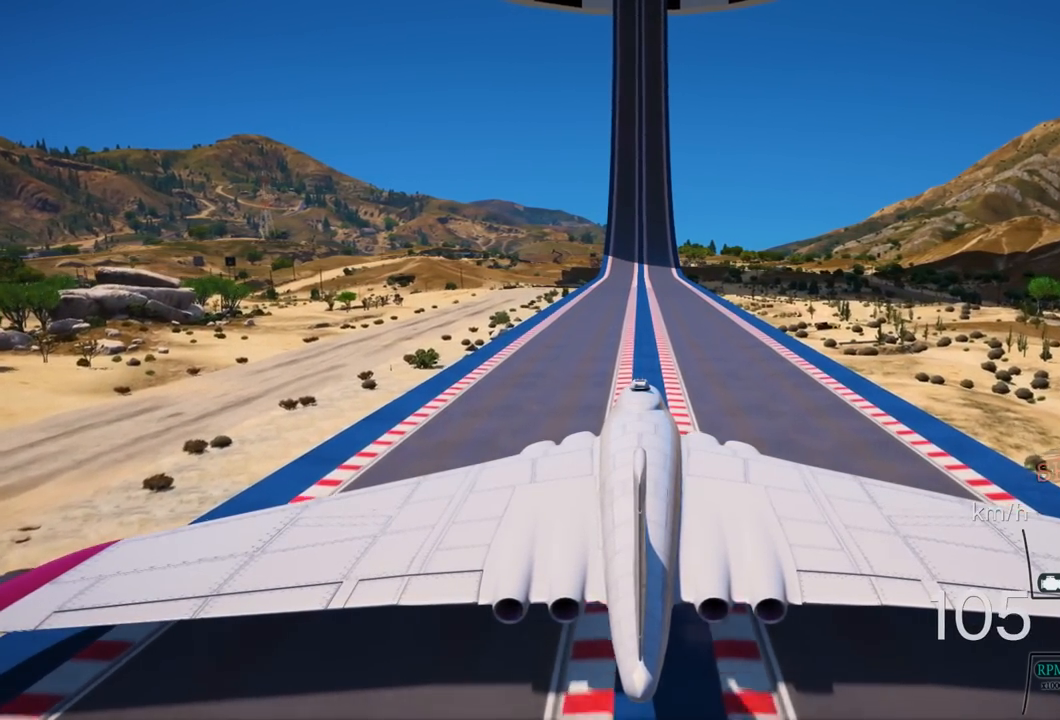
{"dt_ms": 500, "buttons": ["R2"], "left_stick": "center", "right_stick": "center", "events": []}
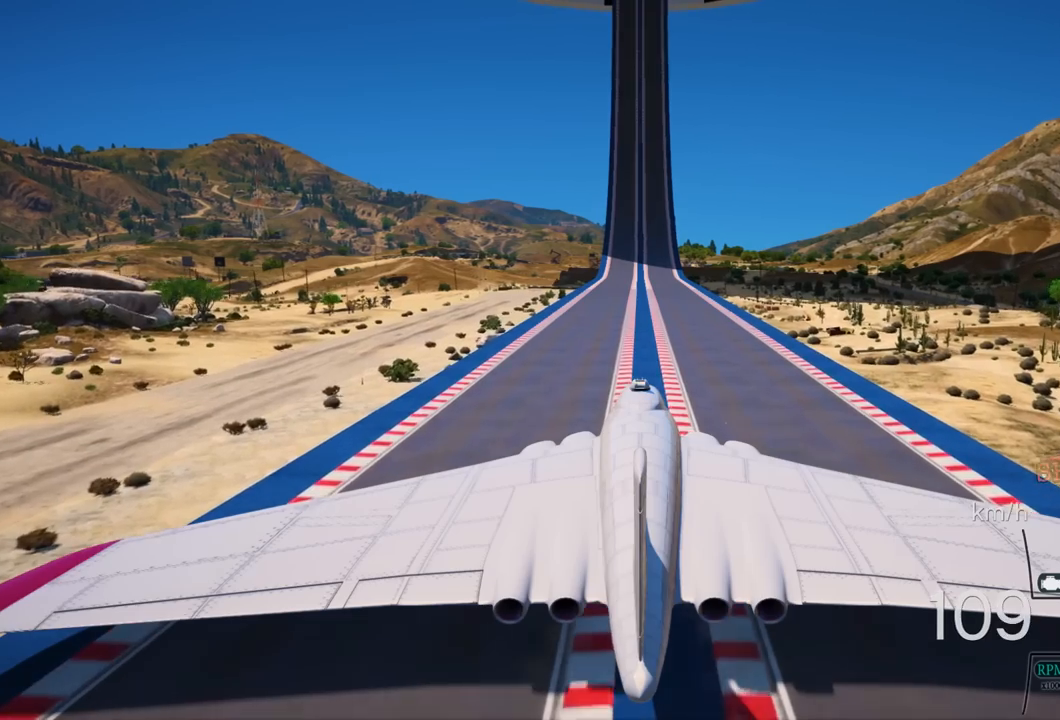
{"dt_ms": 500, "buttons": ["R2"], "left_stick": "center", "right_stick": "center", "events": [[67, "R1", "down"], [150, "R1", "up"]]}
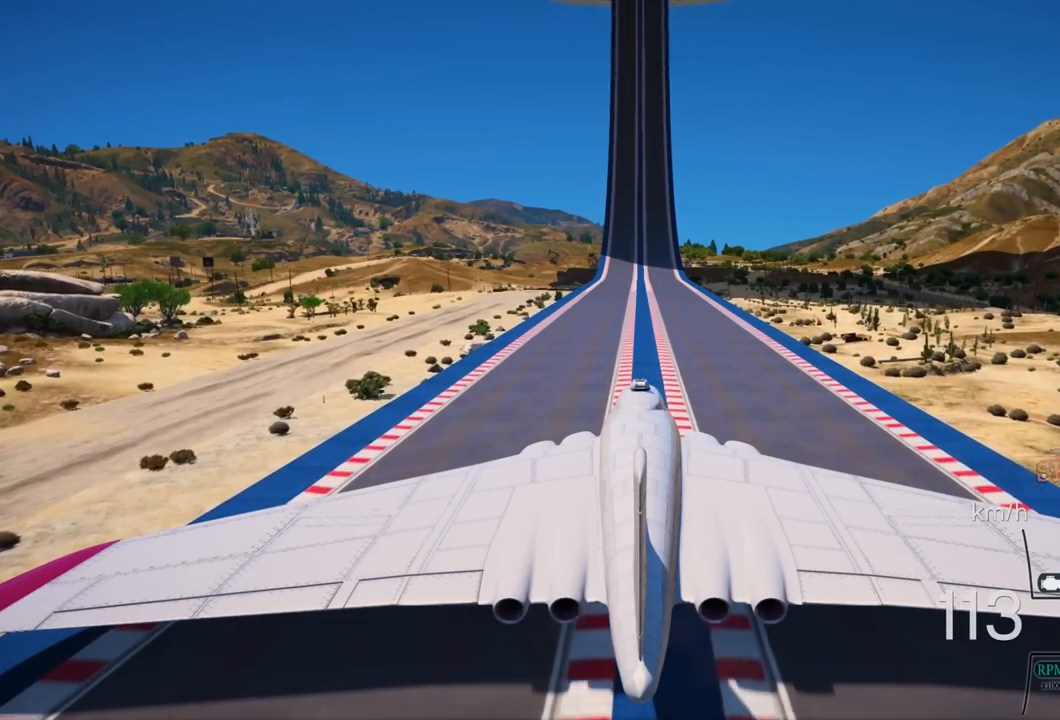
{"dt_ms": 500, "buttons": ["R2"], "left_stick": "center", "right_stick": "center", "events": []}
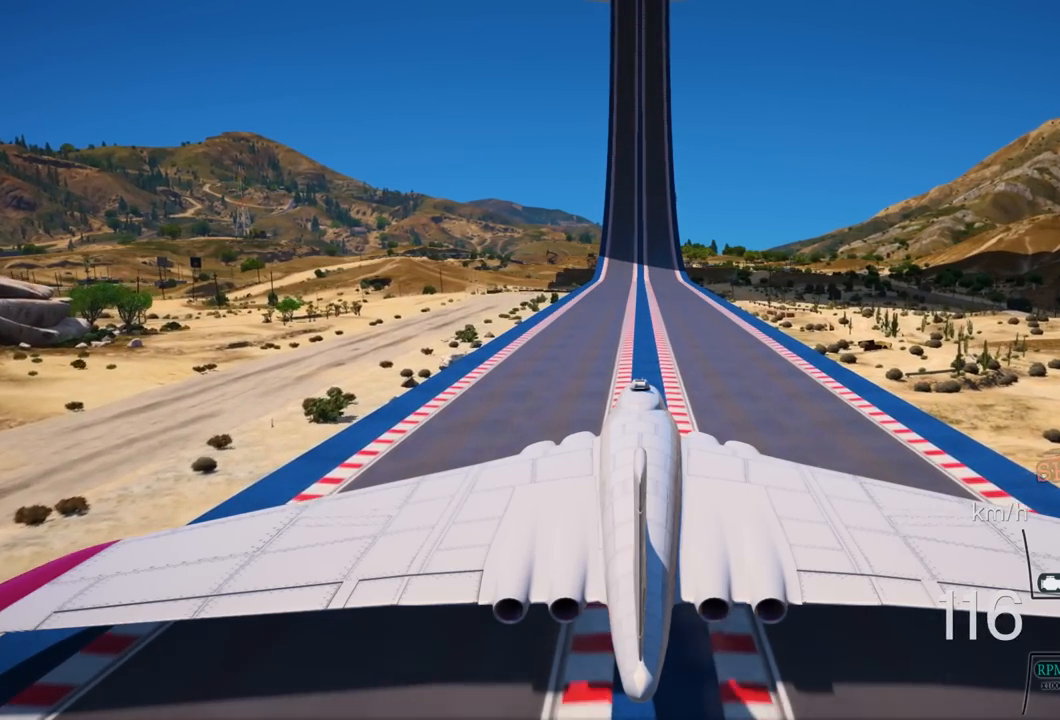
{"dt_ms": 500, "buttons": ["R2"], "left_stick": "center", "right_stick": "center", "events": [[183, "R1", "down"], [233, "R1", "up"]]}